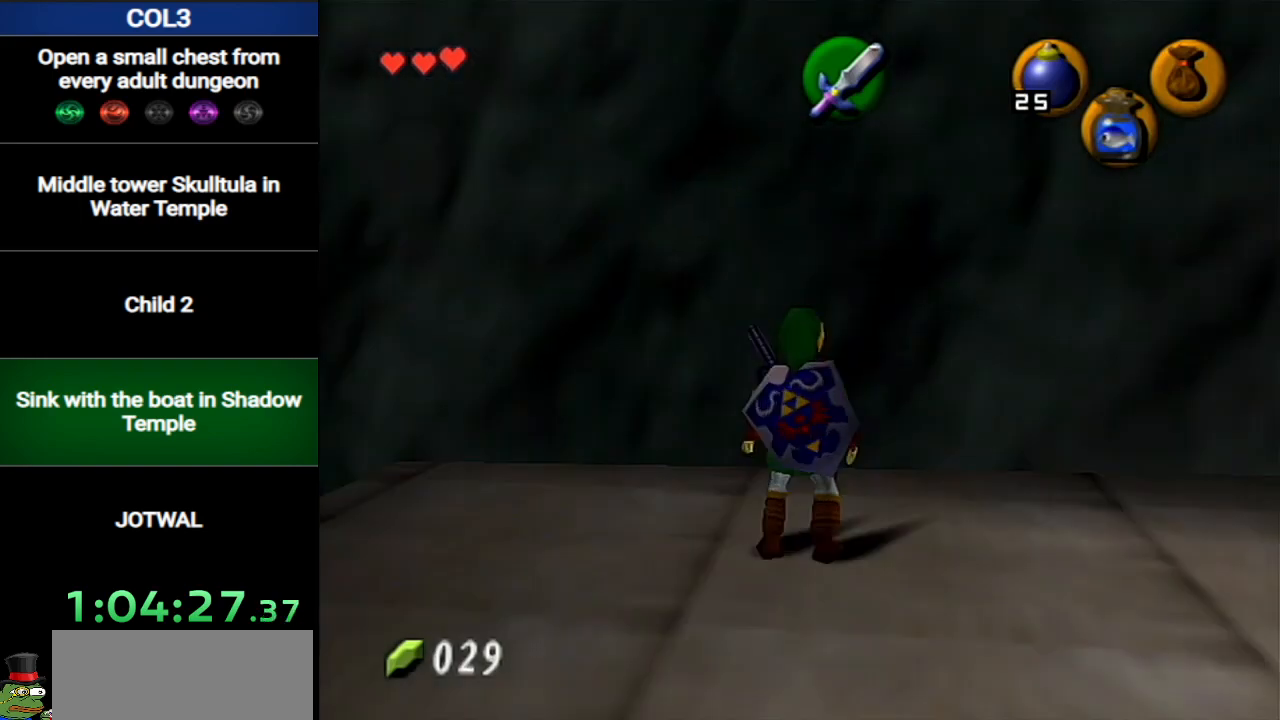
Gameplay with a controller (Nintendo layout); each line is a JSON object with the inputs held at the frame after it. "events" lists button and stick changes between this image and that frame as [ms after this image, input, new state], when the widget could be followed in between. Not read: L3 R3.
{"buttons": ["L1", "R1"], "left_stick": "center", "right_stick": "center", "events": [[117, "Y", "down"], [201, "R1", "down"], [234, "A", "down"], [234, "Y", "up"], [334, "A", "up"]]}
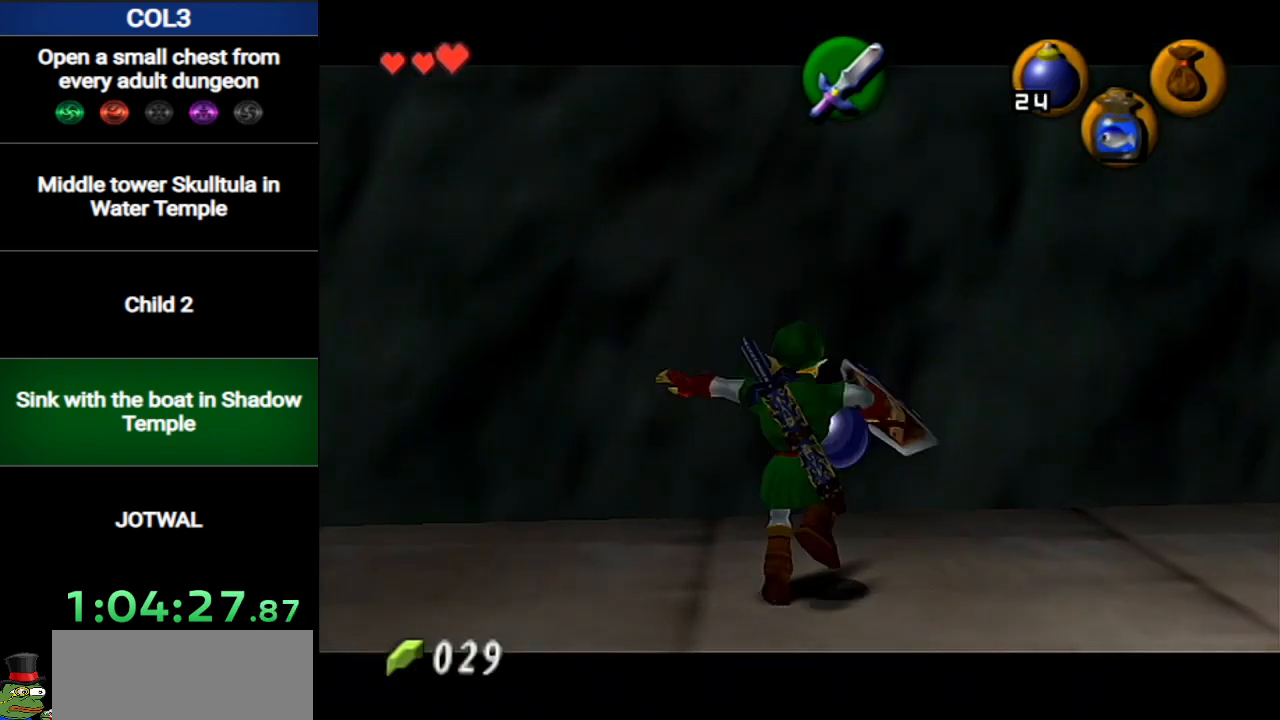
{"buttons": ["A", "L1", "R1"], "left_stick": "down", "right_stick": "center", "events": [[434, "left_stick", "down"], [450, "A", "down"]]}
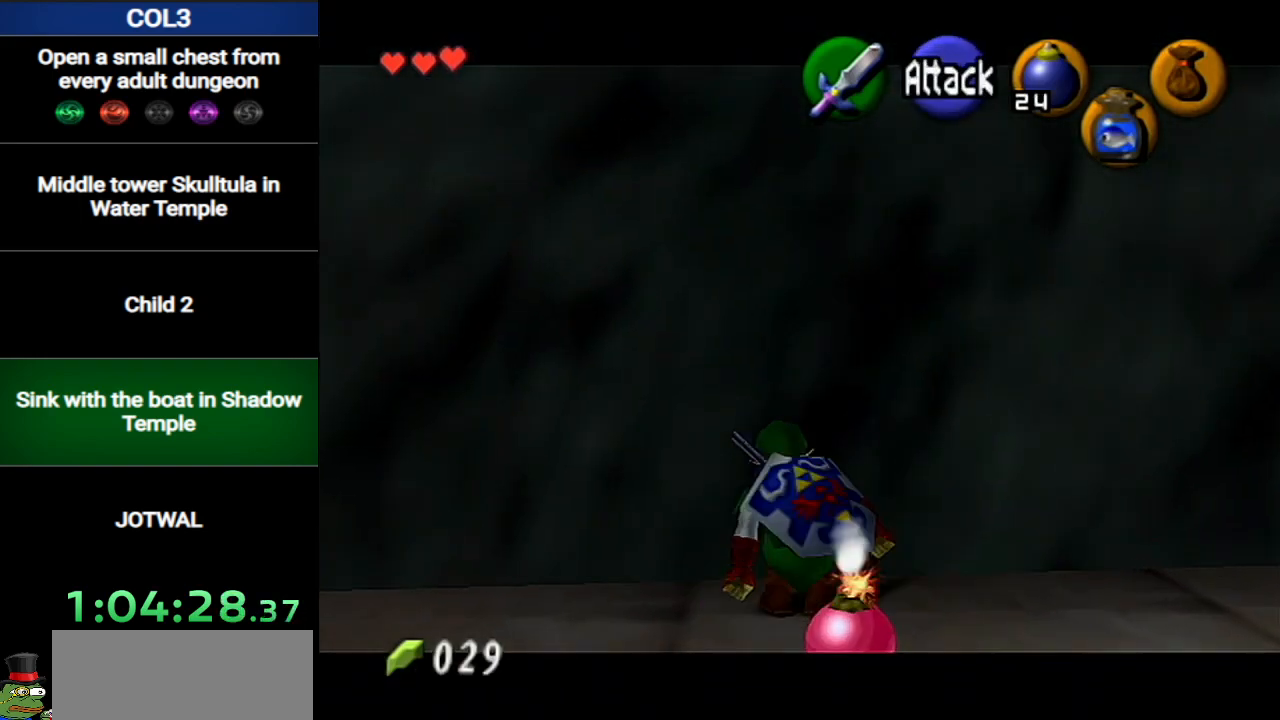
{"buttons": ["L1"], "left_stick": "center", "right_stick": "center", "events": [[117, "A", "up"], [151, "R1", "up"], [151, "left_stick", "center"]]}
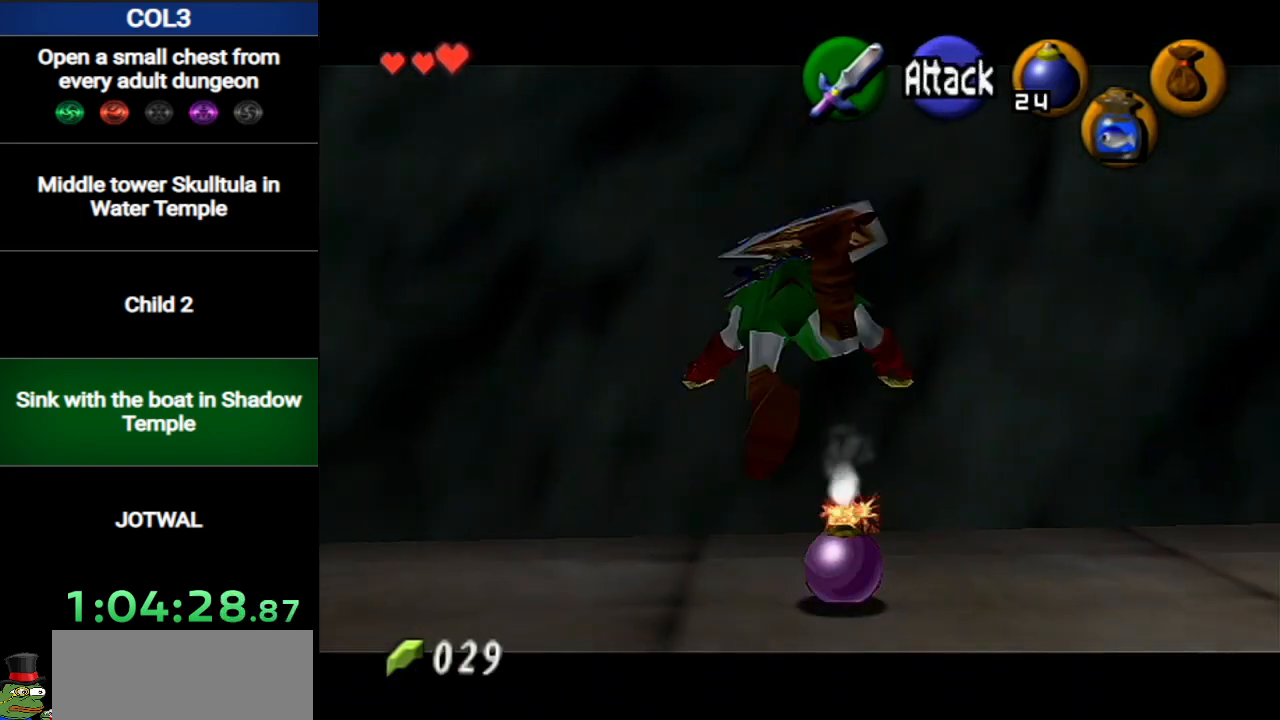
{"buttons": [], "left_stick": "center", "right_stick": "center", "events": [[50, "Z", "down"], [150, "Z", "up"], [183, "Z", "down"], [267, "Z", "up"], [334, "Z", "down"], [400, "L1", "up"], [400, "Z", "up"]]}